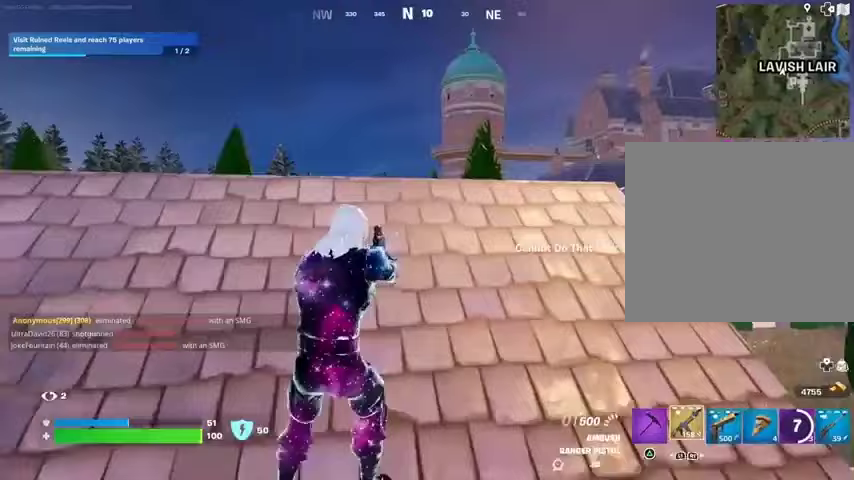
Gameplay with a controller (PlayStation layout); each line is a JSON object with the inputs held at the frame after it. "events" lists button and stick changes between this image and that frame as [ms after this image, input, new state], when the widget could be followed in between. Not read: L1 R1 SELECT START.
{"buttons": ["L2"], "left_stick": "left", "right_stick": "up-right", "events": [[67, "right_stick", "up-right"], [100, "R3", "down"], [133, "right_stick", "center"], [200, "R3", "up"], [333, "R3", "down"], [433, "L2", "down"], [433, "R3", "up"], [467, "right_stick", "up-right"]]}
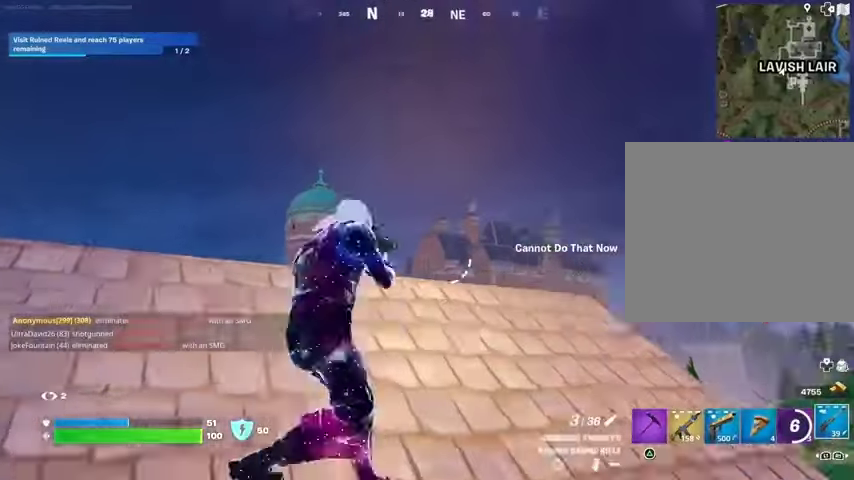
{"buttons": ["L2"], "left_stick": "up", "right_stick": "center", "events": [[67, "right_stick", "center"], [367, "right_stick", "down-right"], [400, "left_stick", "up"], [500, "right_stick", "center"]]}
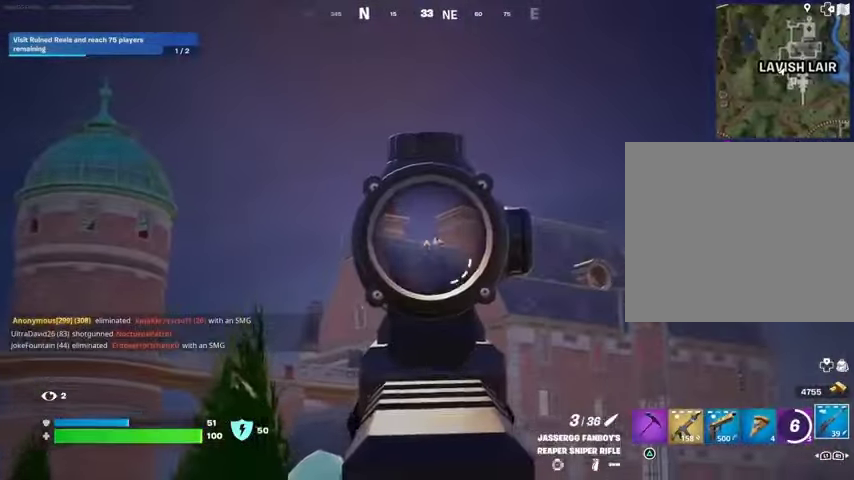
{"buttons": ["R2", "L3"], "left_stick": "up", "right_stick": "down-left", "events": [[400, "right_stick", "up-right"], [467, "L2", "up"], [467, "L3", "down"], [467, "R2", "down"], [500, "right_stick", "down-left"]]}
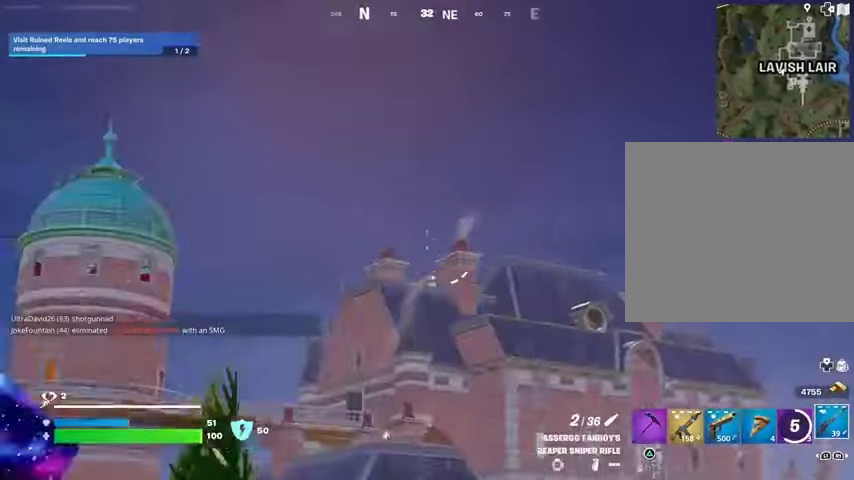
{"buttons": [], "left_stick": "up-left", "right_stick": "left", "events": [[33, "L3", "up"], [33, "R2", "up"], [33, "left_stick", "up-right"], [33, "right_stick", "down"], [300, "right_stick", "center"], [333, "left_stick", "up-left"], [467, "right_stick", "left"]]}
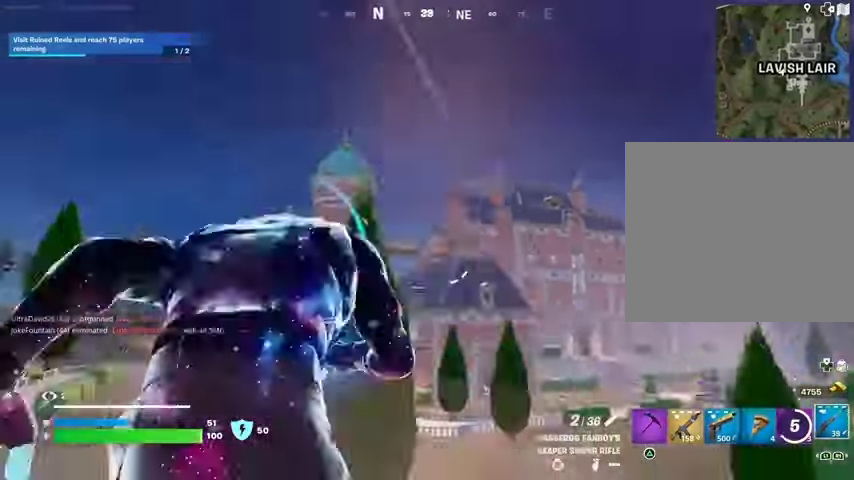
{"buttons": [], "left_stick": "up-left", "right_stick": "up-right", "events": [[133, "right_stick", "down-left"], [267, "right_stick", "right"], [467, "right_stick", "up-right"]]}
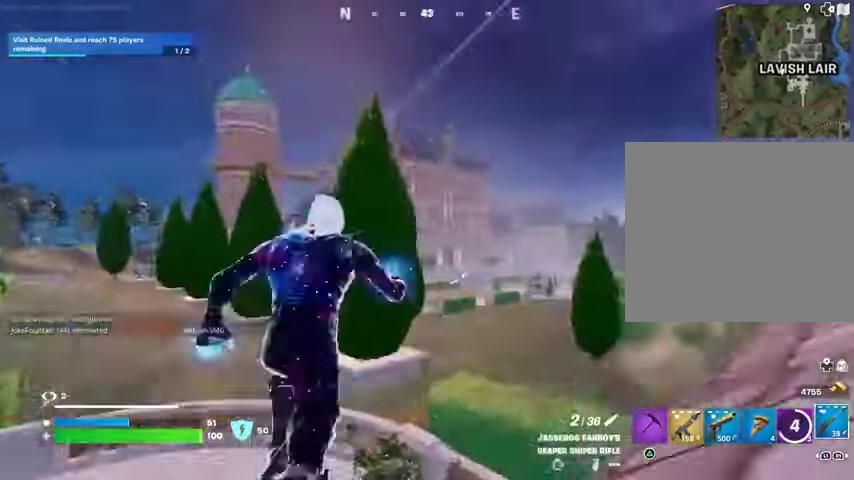
{"buttons": ["L2"], "left_stick": "up-left", "right_stick": "center", "events": [[67, "right_stick", "center"], [400, "L2", "down"]]}
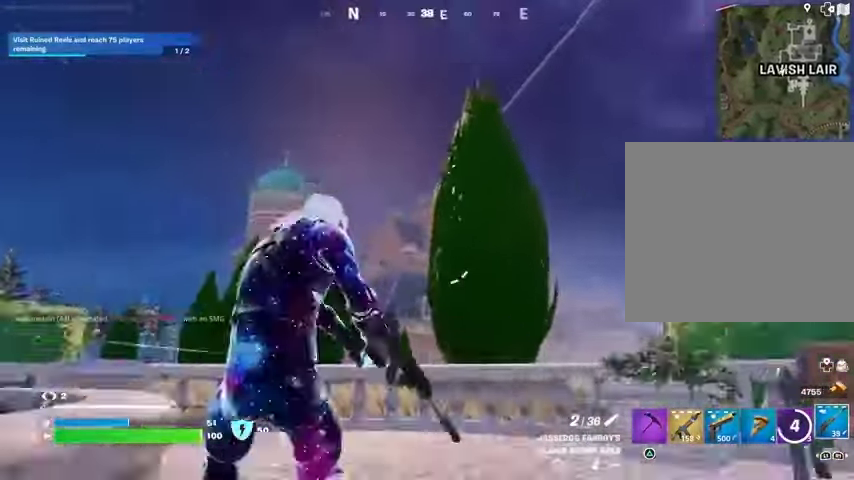
{"buttons": ["L2"], "left_stick": "up", "right_stick": "center", "events": [[100, "right_stick", "up"], [200, "left_stick", "up"], [333, "right_stick", "center"]]}
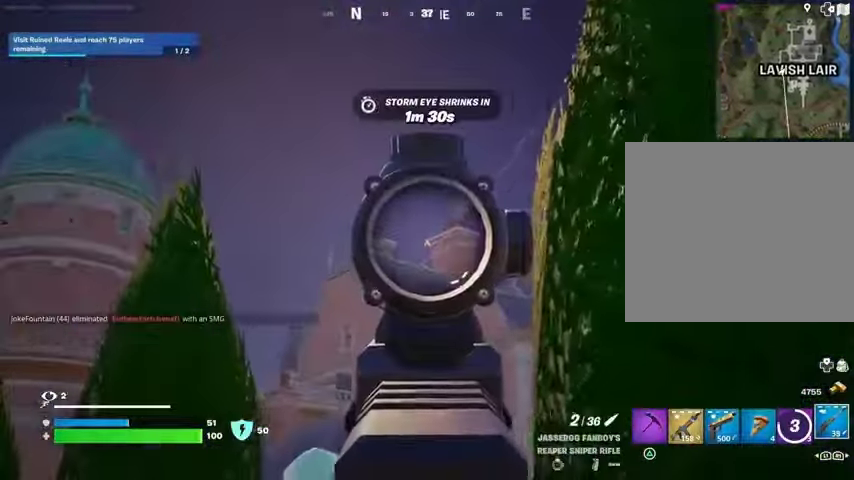
{"buttons": ["L2"], "left_stick": "up", "right_stick": "center", "events": []}
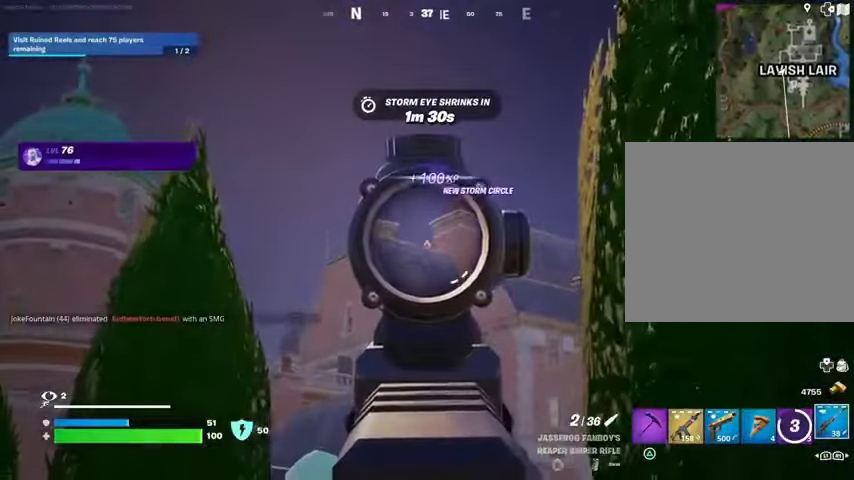
{"buttons": [], "left_stick": "up", "right_stick": "center", "events": [[167, "R2", "down"], [167, "right_stick", "up-right"], [233, "L2", "up"], [233, "right_stick", "center"], [267, "CROSS", "down"], [267, "L3", "down"], [300, "R2", "up"], [333, "L3", "up"], [367, "CROSS", "up"], [367, "right_stick", "down-left"], [433, "right_stick", "center"]]}
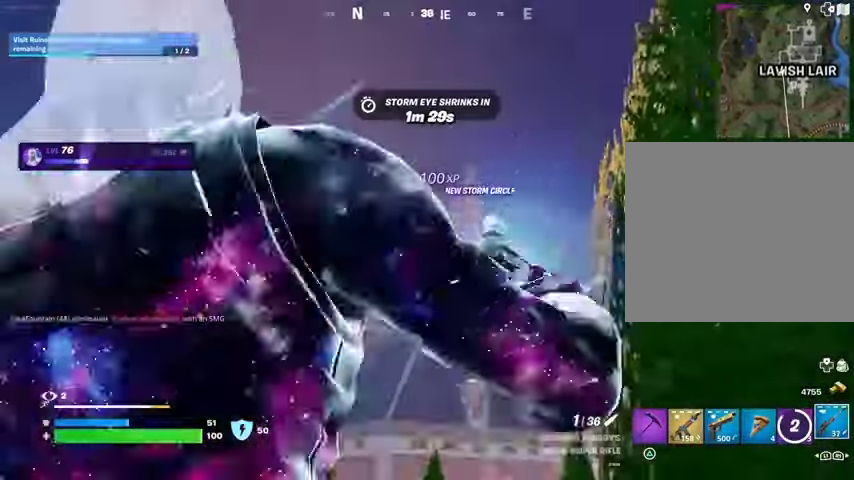
{"buttons": [], "left_stick": "up", "right_stick": "center", "events": []}
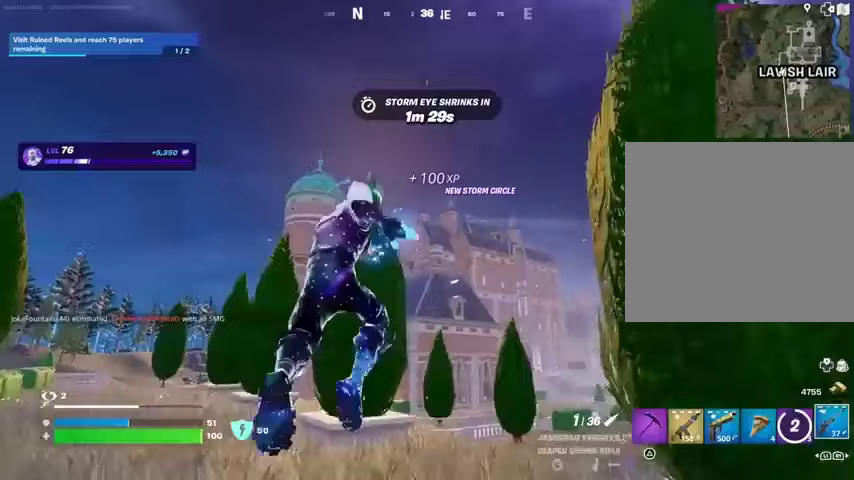
{"buttons": ["L2"], "left_stick": "up-right", "right_stick": "center", "events": [[200, "left_stick", "up-right"], [300, "L2", "down"]]}
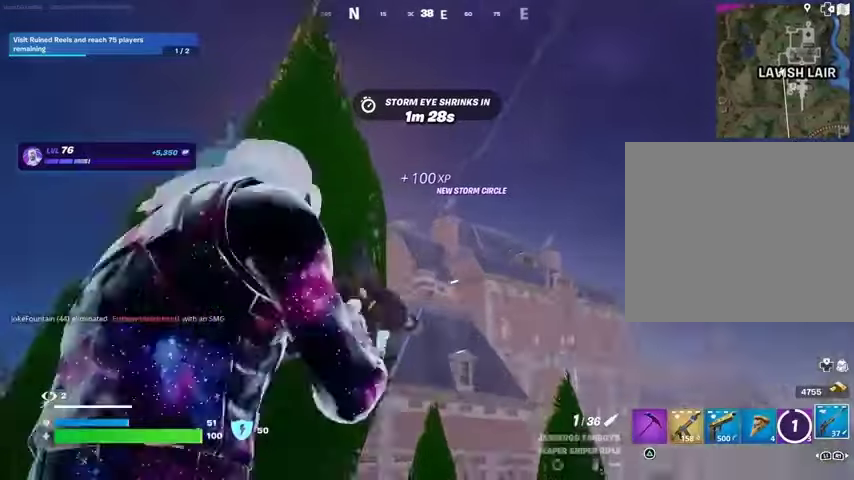
{"buttons": ["L2"], "left_stick": "up", "right_stick": "center", "events": [[200, "left_stick", "up"]]}
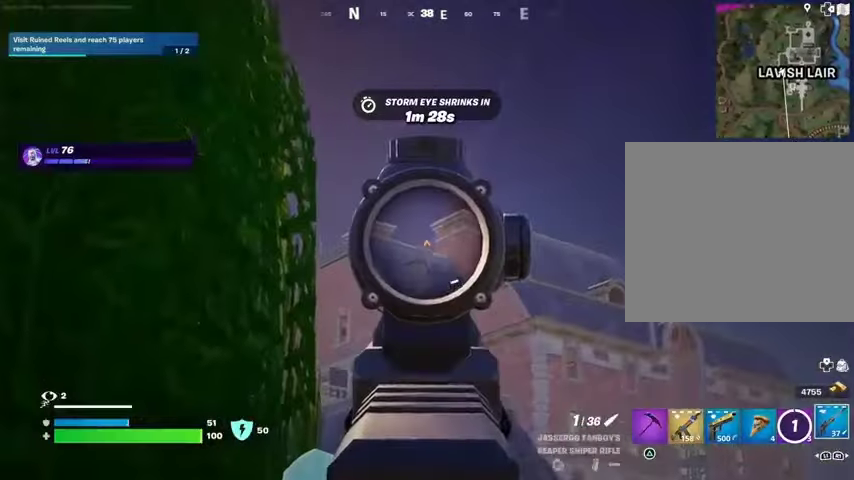
{"buttons": [], "left_stick": "up-left", "right_stick": "left", "events": [[200, "right_stick", "up"], [267, "L2", "up"], [267, "R2", "down"], [267, "left_stick", "up-left"], [333, "R2", "up"], [367, "right_stick", "down-left"], [467, "right_stick", "left"]]}
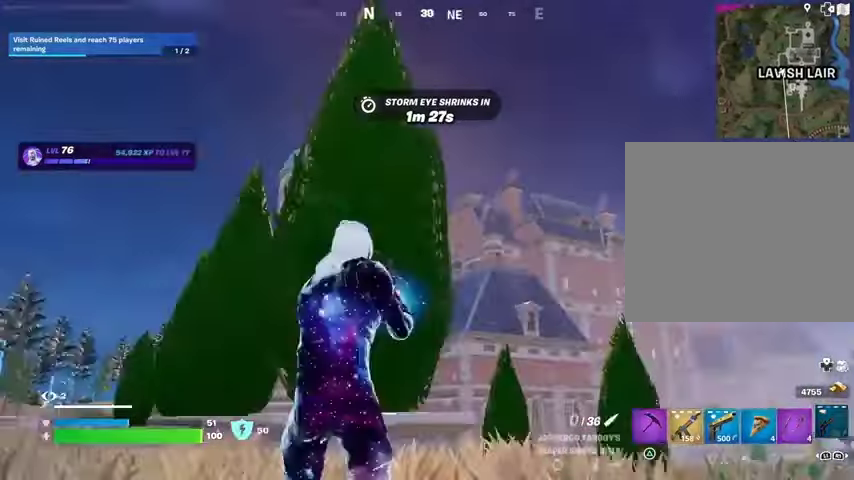
{"buttons": [], "left_stick": "up-right", "right_stick": "center", "events": [[233, "left_stick", "up-right"], [400, "right_stick", "center"]]}
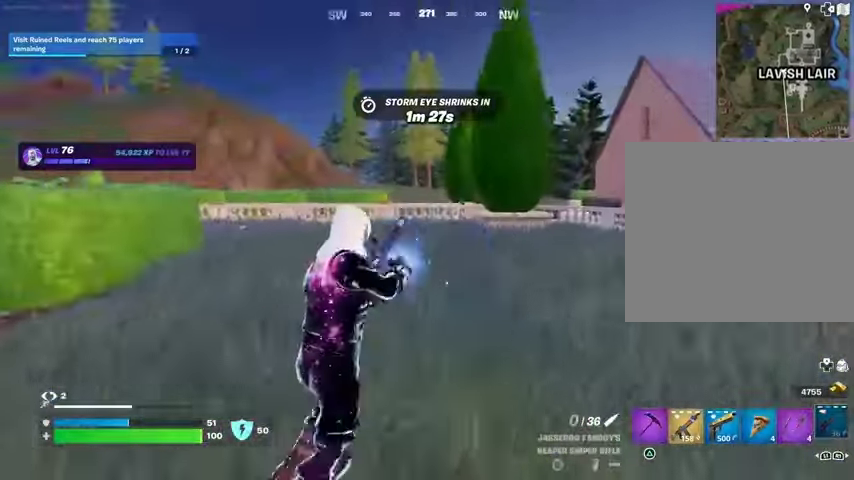
{"buttons": [], "left_stick": "up-right", "right_stick": "right", "events": [[200, "right_stick", "right"]]}
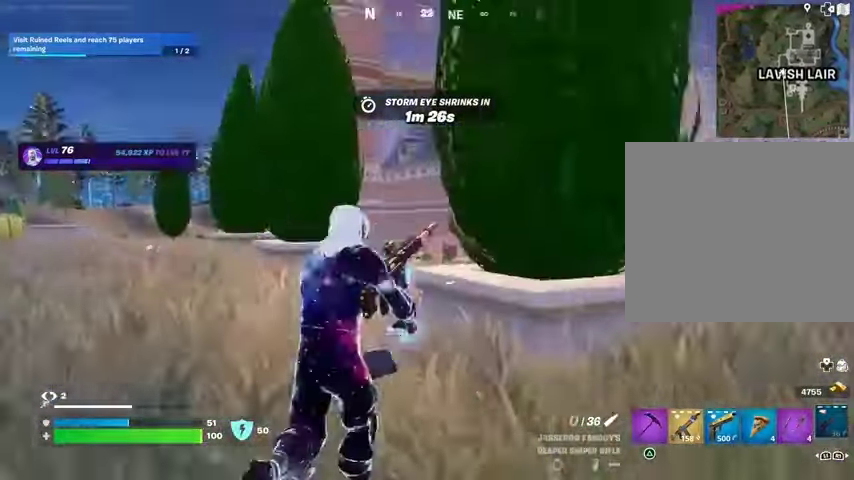
{"buttons": [], "left_stick": "right", "right_stick": "center", "events": [[33, "right_stick", "center"], [233, "left_stick", "right"], [233, "right_stick", "up-left"], [333, "right_stick", "center"]]}
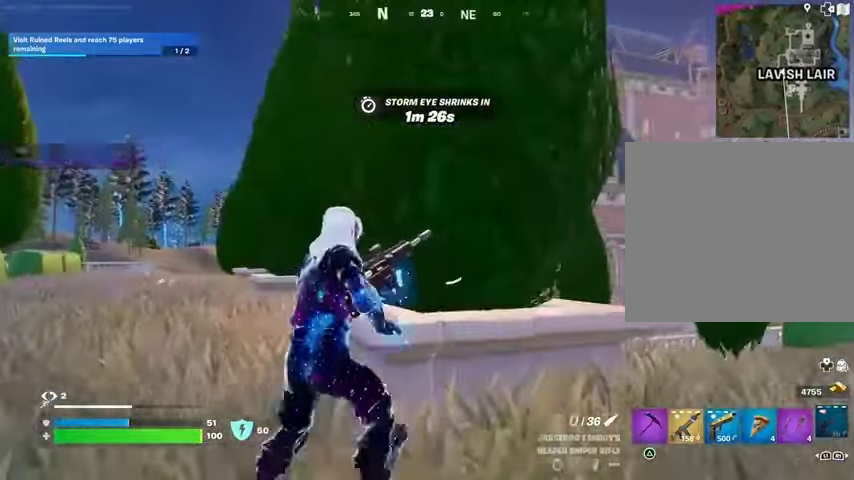
{"buttons": [], "left_stick": "left", "right_stick": "center", "events": [[100, "right_stick", "up-left"], [167, "right_stick", "center"], [333, "left_stick", "down"], [500, "left_stick", "left"]]}
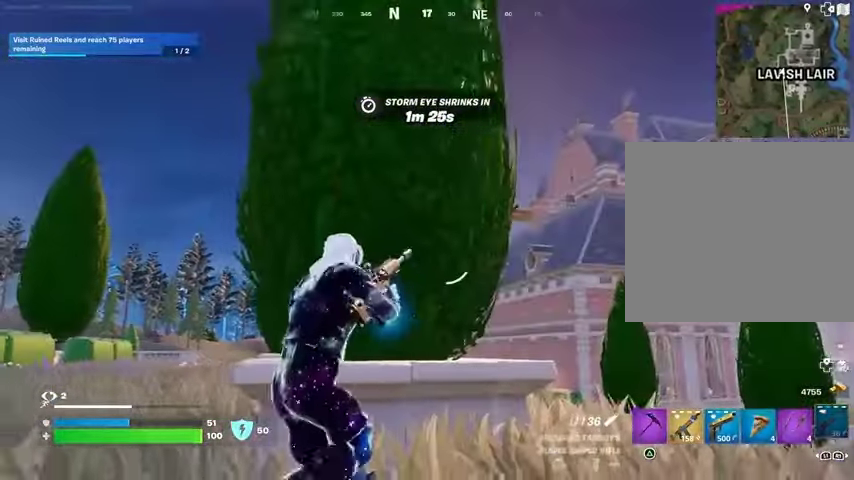
{"buttons": [], "left_stick": "left", "right_stick": "center", "events": [[167, "left_stick", "up"], [233, "left_stick", "right"], [333, "left_stick", "down"], [400, "left_stick", "left"]]}
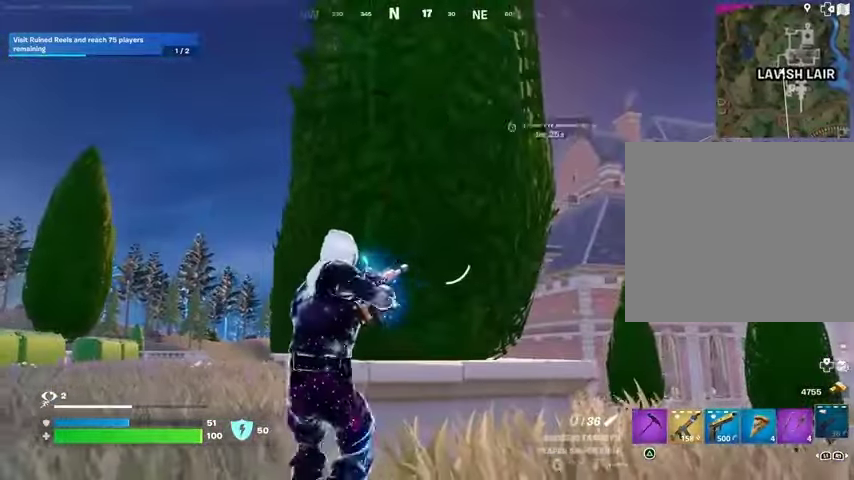
{"buttons": [], "left_stick": "up-left", "right_stick": "left", "events": [[33, "left_stick", "up-left"], [467, "right_stick", "left"]]}
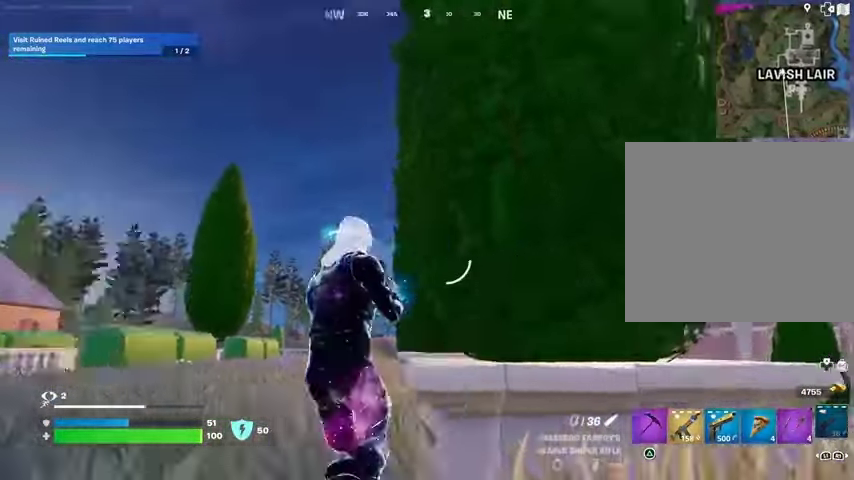
{"buttons": [], "left_stick": "up-left", "right_stick": "center", "events": [[100, "right_stick", "center"], [167, "right_stick", "right"], [267, "L3", "down"], [333, "right_stick", "center"], [367, "L3", "up"]]}
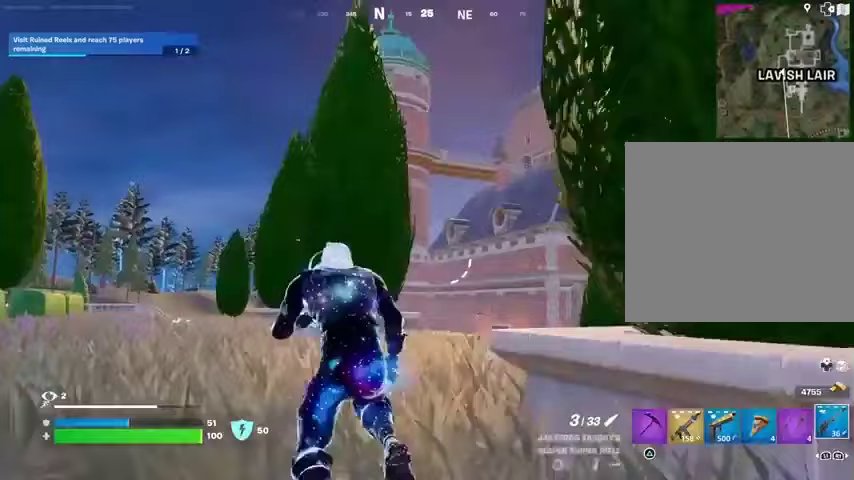
{"buttons": [], "left_stick": "up-left", "right_stick": "center", "events": []}
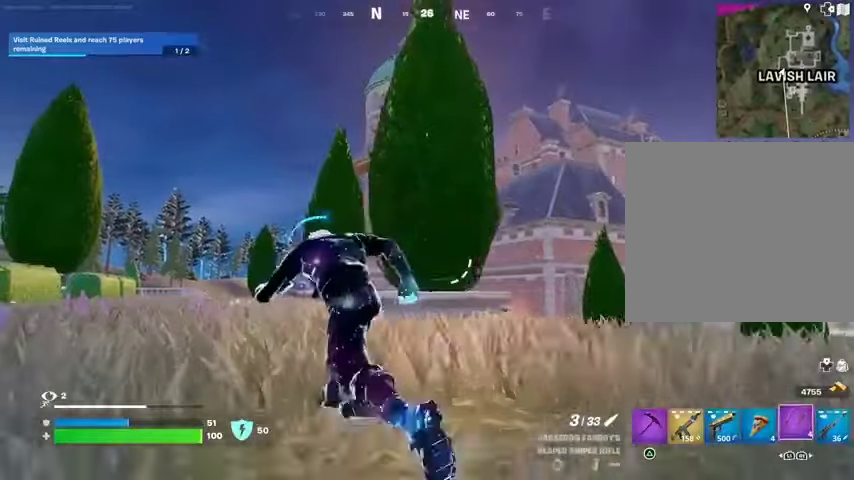
{"buttons": ["R2"], "left_stick": "center", "right_stick": "up-right", "events": [[200, "R3", "down"], [200, "left_stick", "center"], [300, "R3", "up"], [367, "R3", "down"], [433, "R3", "up"], [500, "R2", "down"], [500, "right_stick", "up-right"]]}
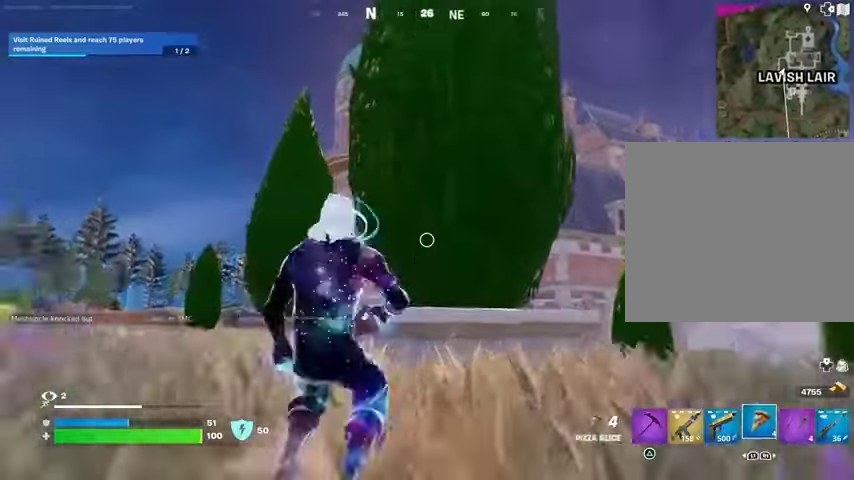
{"buttons": [], "left_stick": "center", "right_stick": "center", "events": [[100, "right_stick", "center"], [133, "R2", "up"], [167, "R2", "down"], [300, "R2", "up"]]}
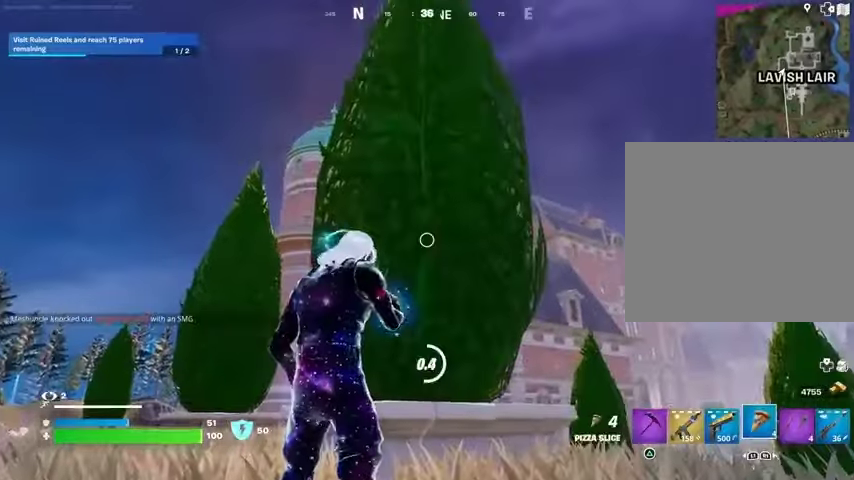
{"buttons": [], "left_stick": "up-left", "right_stick": "center", "events": [[300, "left_stick", "left"], [500, "left_stick", "up-left"]]}
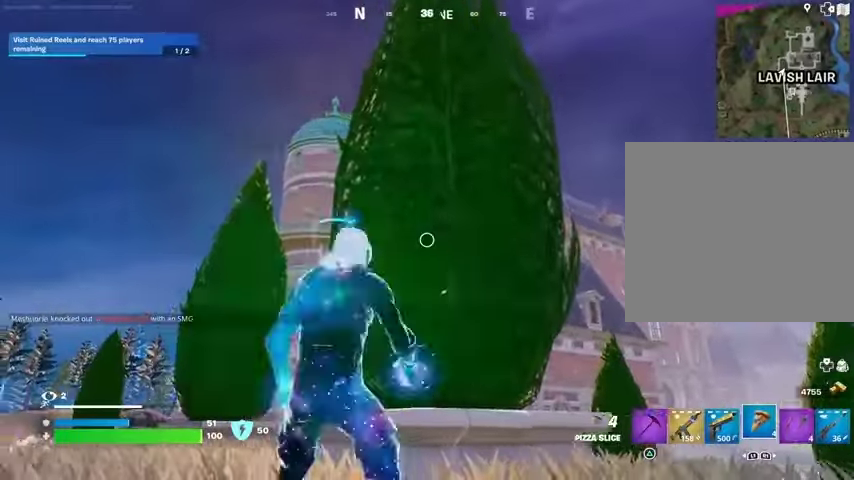
{"buttons": [], "left_stick": "up-left", "right_stick": "center", "events": [[233, "right_stick", "right"], [300, "right_stick", "center"], [433, "SQUARE", "down"], [500, "SQUARE", "up"]]}
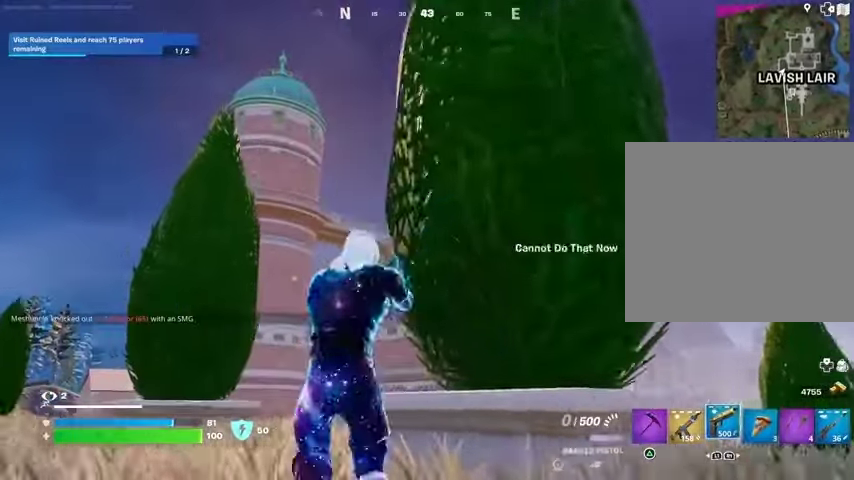
{"buttons": [], "left_stick": "up-left", "right_stick": "center", "events": [[67, "SQUARE", "down"], [67, "left_stick", "up-right"], [167, "SQUARE", "up"], [167, "left_stick", "up-left"]]}
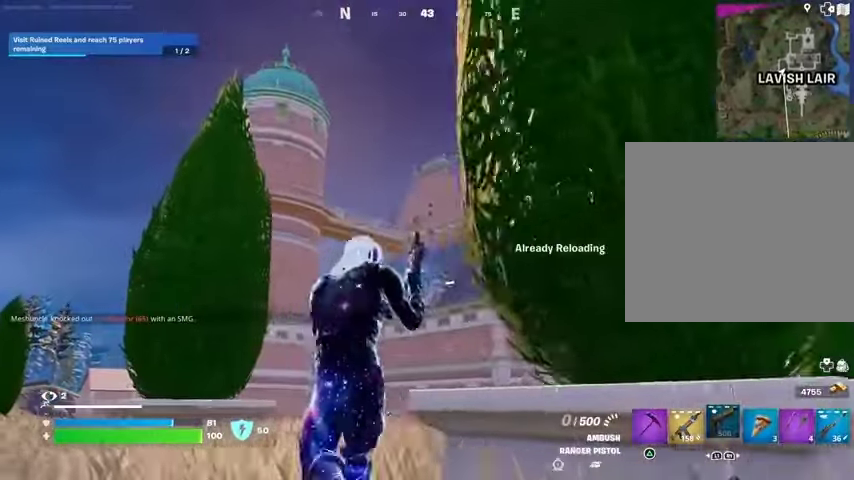
{"buttons": [], "left_stick": "up-left", "right_stick": "center", "events": [[367, "CROSS", "down"], [433, "CROSS", "up"]]}
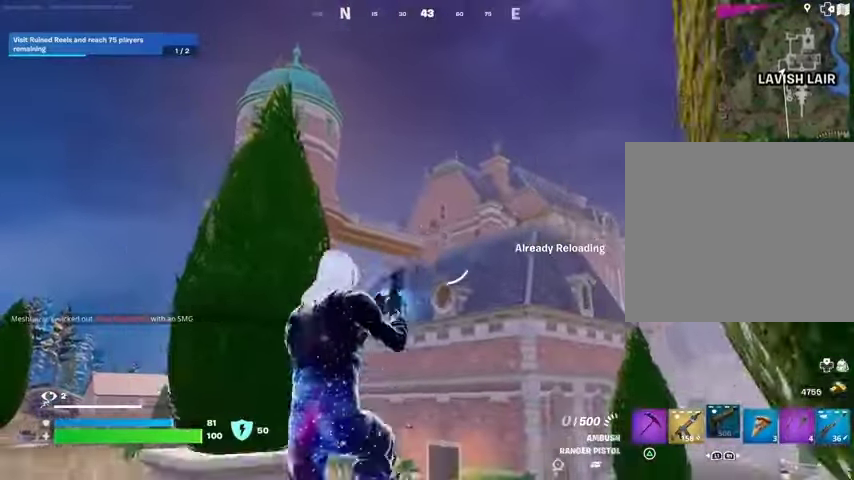
{"buttons": [], "left_stick": "up-left", "right_stick": "center", "events": []}
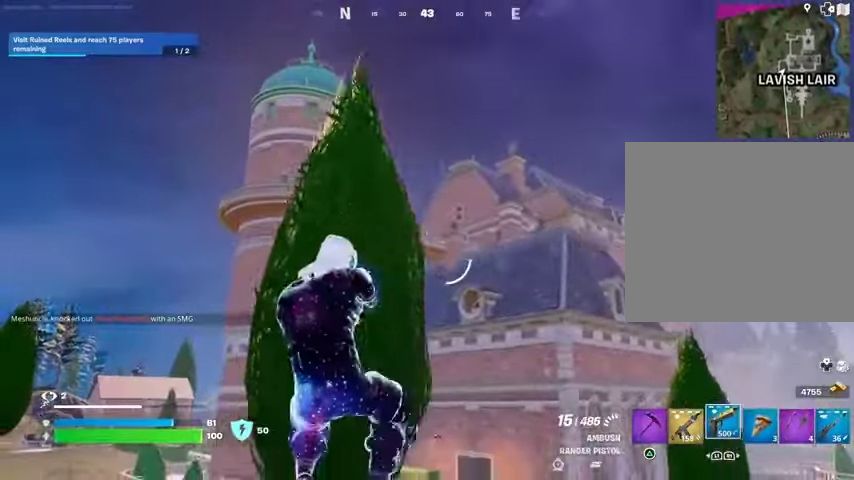
{"buttons": ["SQUARE"], "left_stick": "up-left", "right_stick": "center", "events": [[267, "CROSS", "down"], [367, "CROSS", "up"], [467, "SQUARE", "down"]]}
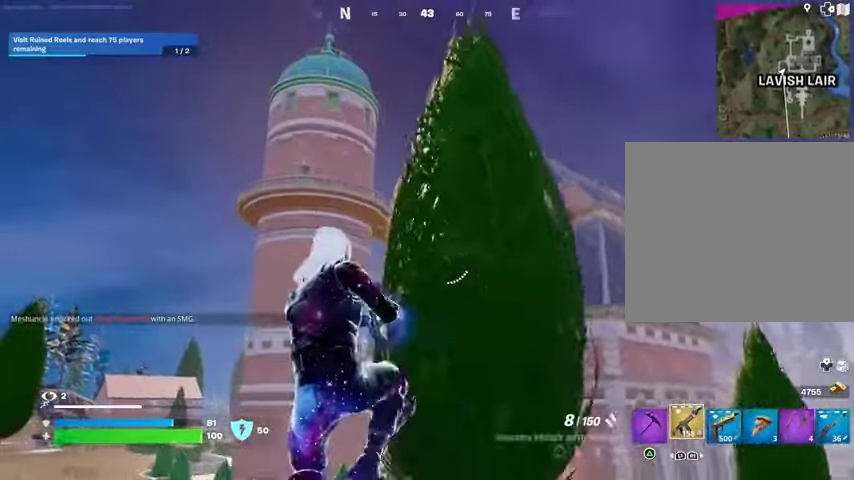
{"buttons": [], "left_stick": "up-left", "right_stick": "center", "events": [[33, "SQUARE", "up"], [100, "SQUARE", "down"], [200, "SQUARE", "up"]]}